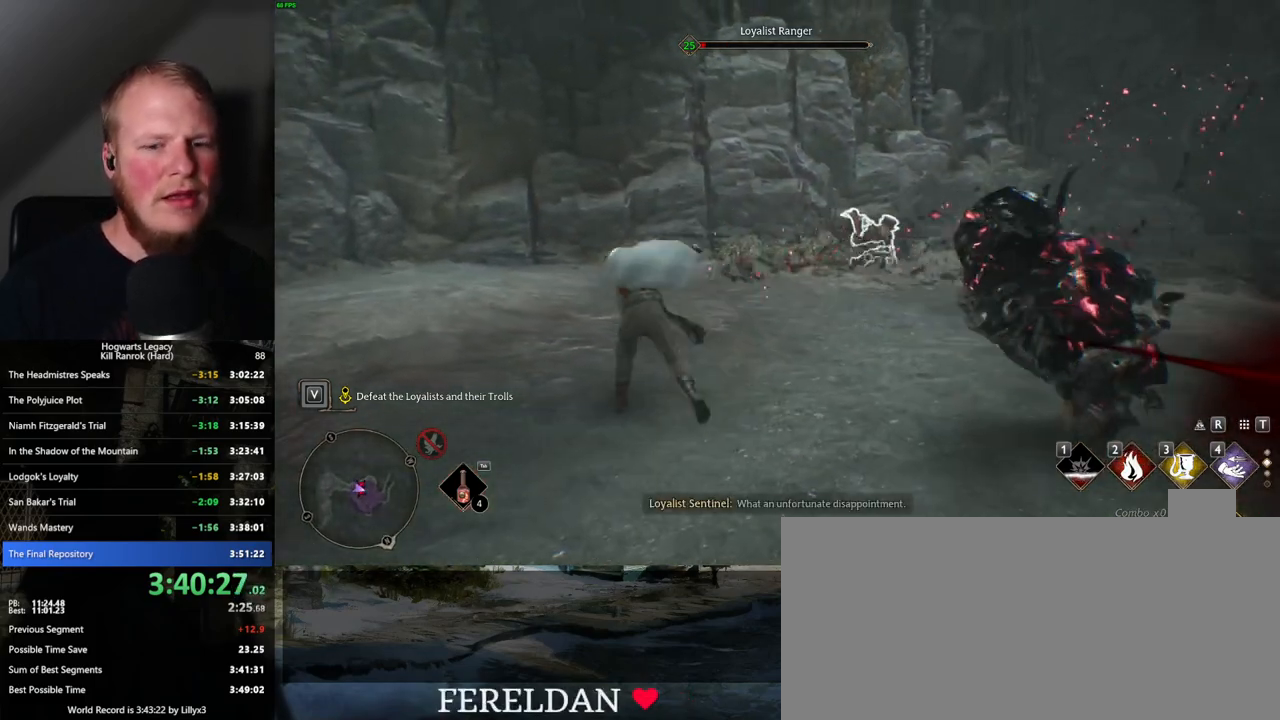
Gameplay with keyboard and mouse; each line is a JSON object with the keys and mouse buttons held at the frame after it. "events" lists presses ("down") and releases ("up") of ".", "/", "0", "1", "2", "3", "4", "5", "6", "7", "8", "9", "a", "alt_l", "alt_r", "b", "backslash", "backspace", "c", "caps_lock", "comma", "ctrl_l", "ctrl_r", "d", "e", "equals", "escape", "f", "f1", "f10", "f11", "f12", "f2", "f3", "f4", "f5", "f6", "f7", "f8", "f9", "g", "h", "i", "j", "k", "l", "lbracket", "m", "minus", "n", "o", "p", "q", "quote", "r", "rbracket", "return", "s", "semicolon", "shift_l", "shift_r", "space", "super", "t", "tab", "tilde", "u", "v", "w", "x", "y", "z", "mouse_left", "mouse_wheel", "mouse_right", "mouse_mb4" and "mouse_mb5" between this image and that frame as [ms after this image, input, new state], when the widget could be followed in between. "mouse_left", "mouse_wheel", "mouse_right", "mouse_mb4", "mouse_mb5" = the "left", "wheel", "right", "mb4", "mb5" buttons of the "mouse" list. No other keys are recorded. "wheel" means that the mouse wheel is clicked or scrolled. Mouse movement is not recorded.
{"keys": ["w"], "mouse": ["left"], "events": [[284, "w", "down"], [317, "a", "up"], [500, "mouse_left", "down"]]}
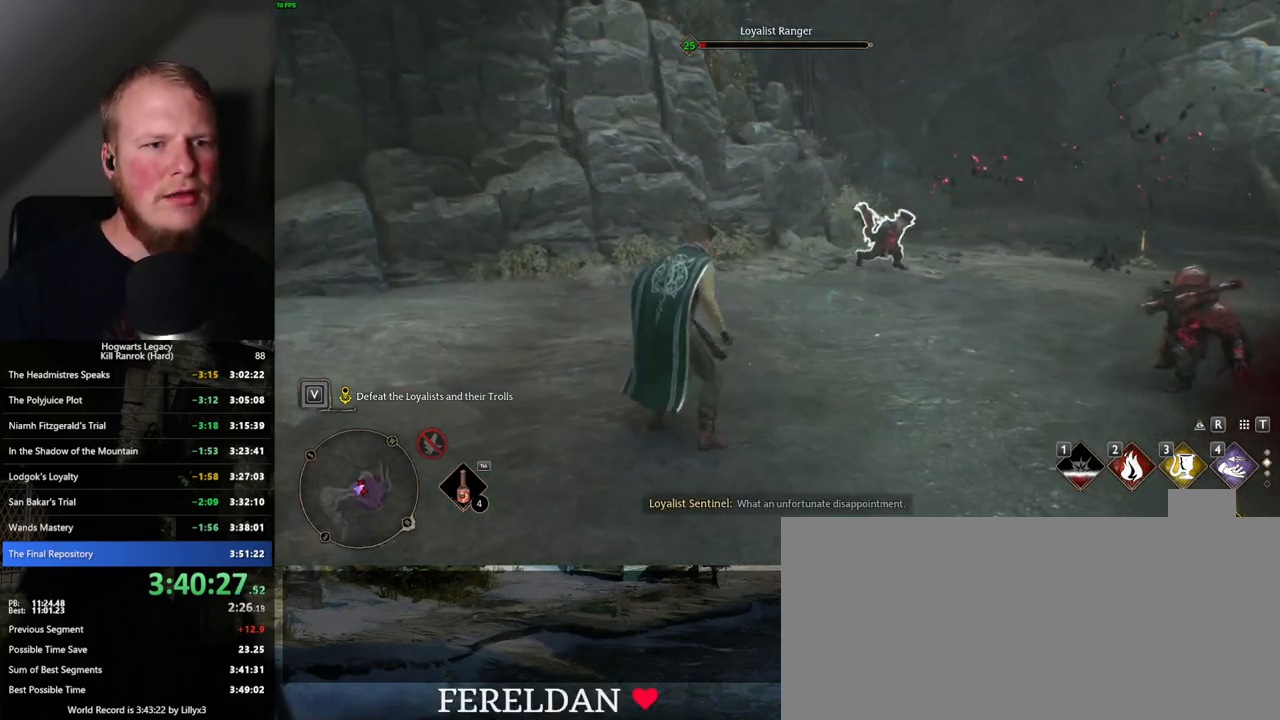
{"keys": ["a"], "mouse": [], "events": [[84, "mouse_left", "up"], [267, "mouse_left", "down"], [350, "mouse_left", "up"], [434, "a", "down"], [500, "w", "up"]]}
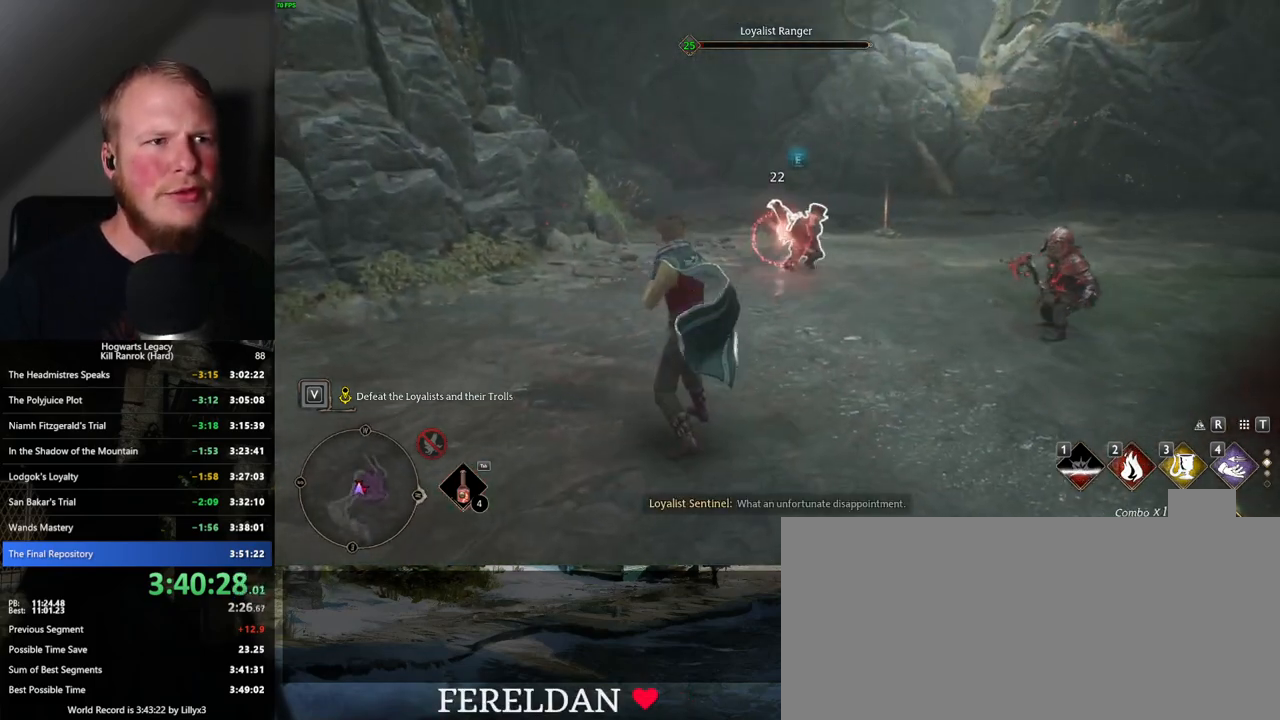
{"keys": ["a", "w"], "mouse": [], "events": [[67, "mouse_left", "down"], [134, "mouse_left", "up"], [167, "w", "down"], [367, "space", "down"], [467, "space", "up"]]}
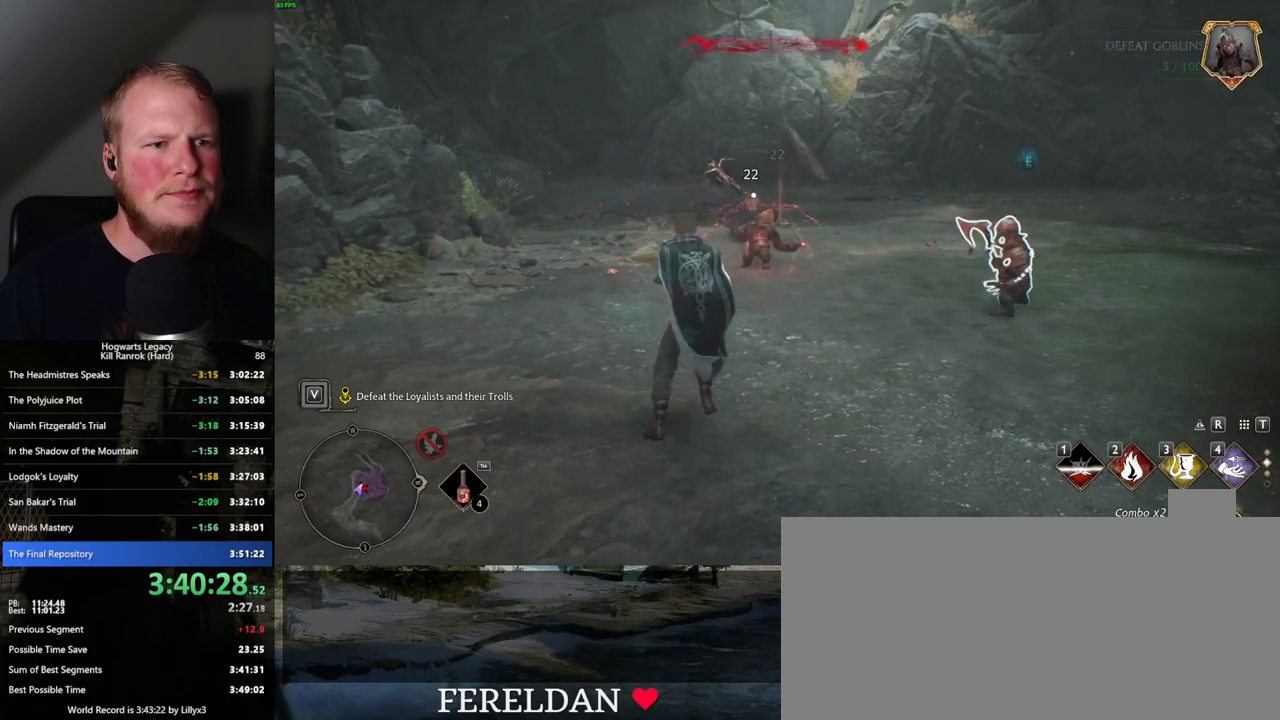
{"keys": ["w"], "mouse": [], "events": [[67, "a", "up"]]}
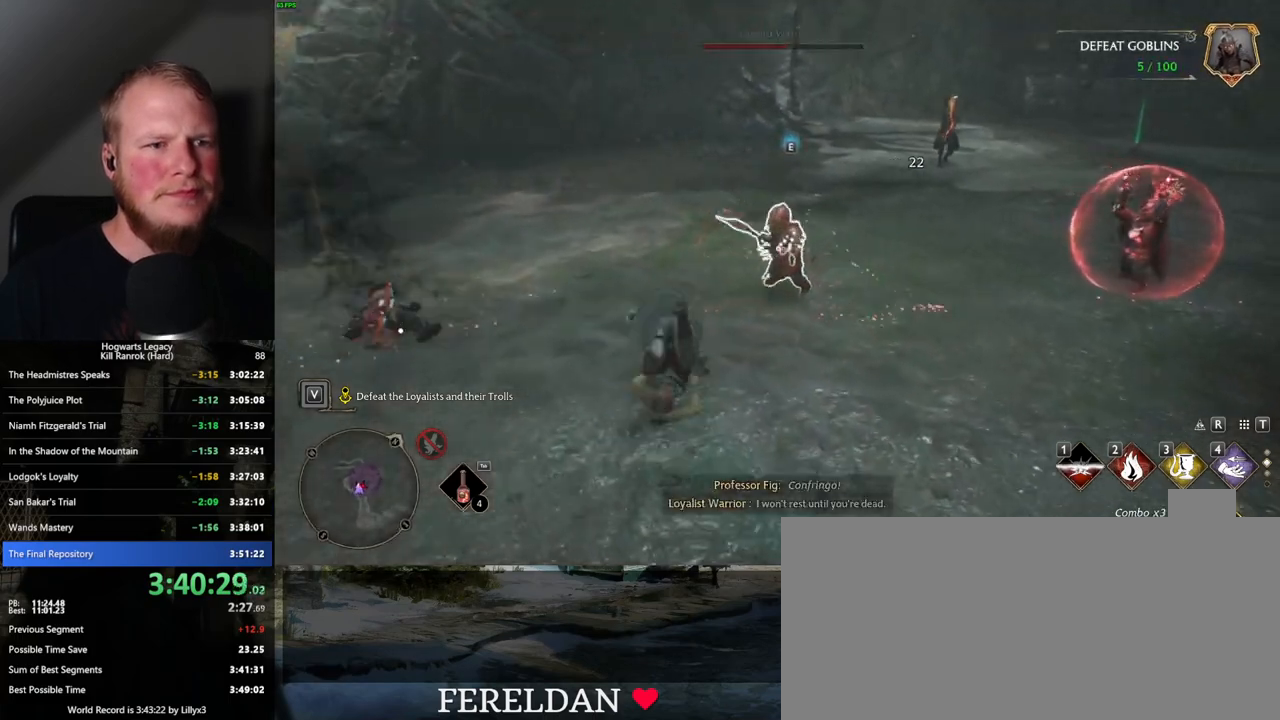
{"keys": [], "mouse": [], "events": [[17, "a", "down"], [117, "w", "up"], [134, "3", "down"], [134, "a", "up"], [234, "3", "up"]]}
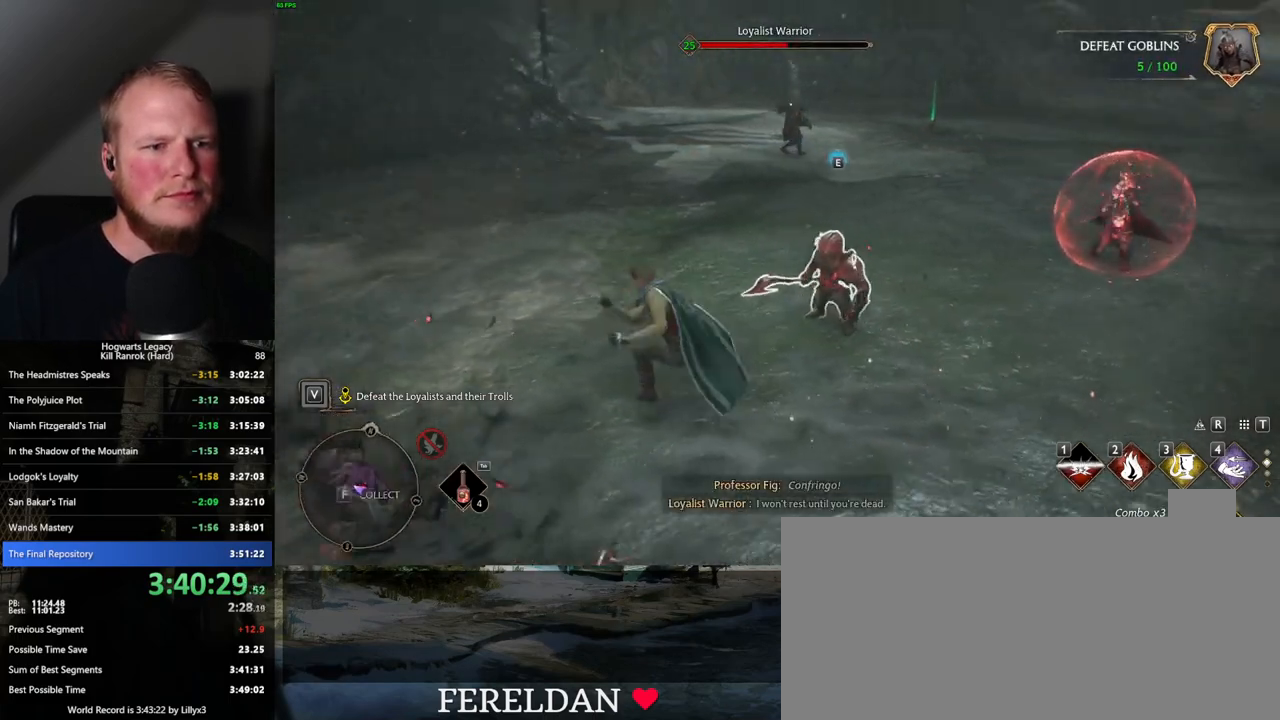
{"keys": ["z"], "mouse": [], "events": [[450, "z", "down"]]}
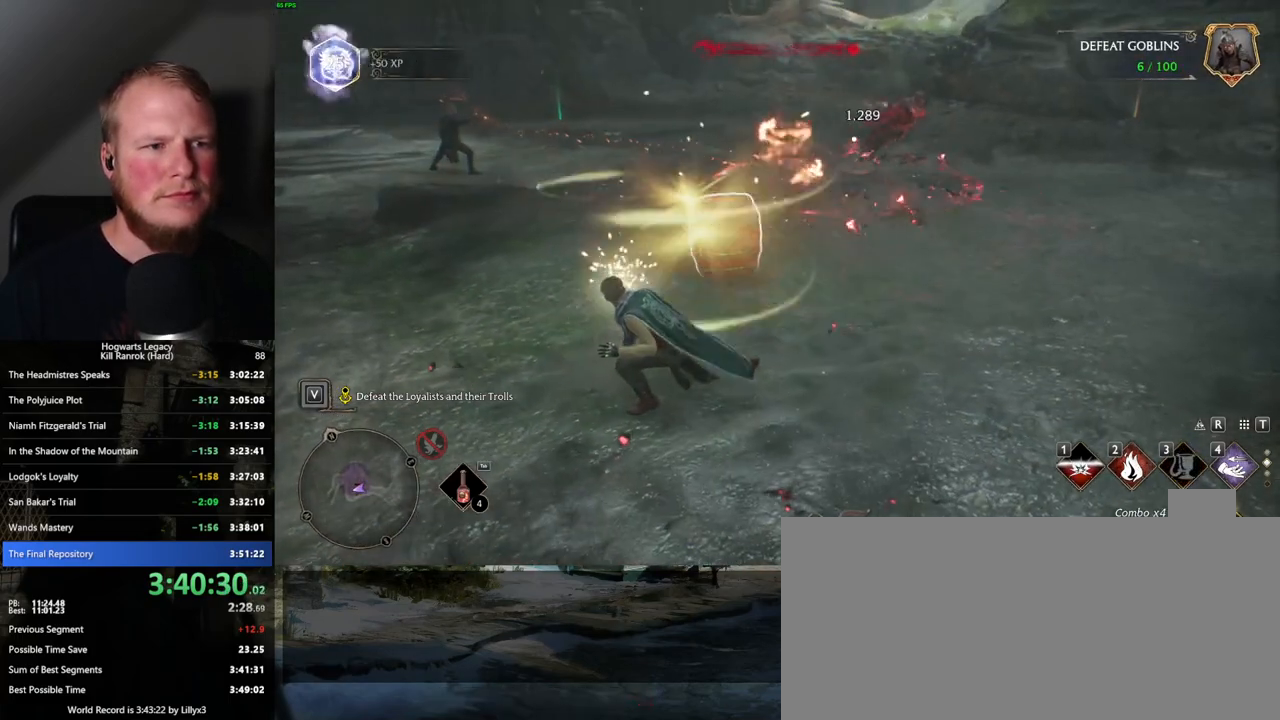
{"keys": [], "mouse": [], "events": [[150, "z", "up"]]}
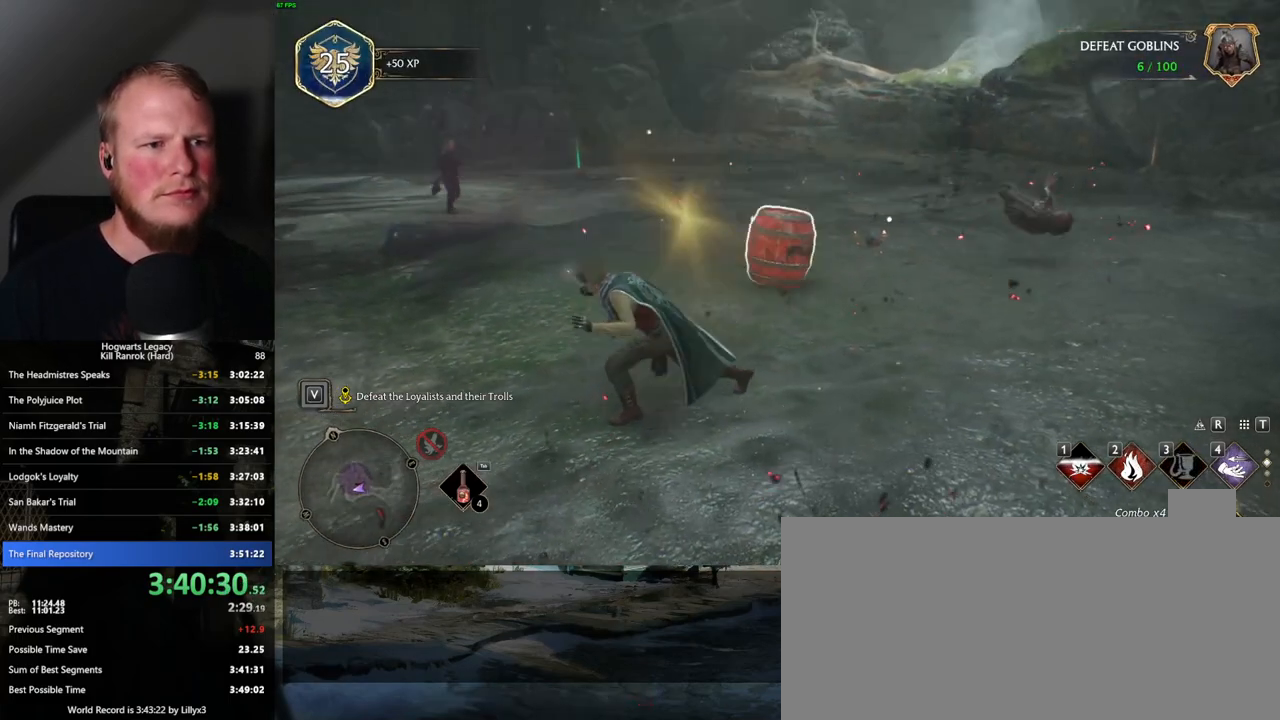
{"keys": ["s"], "mouse": ["left"], "events": [[50, "mouse_left", "down"], [134, "mouse_left", "up"], [250, "mouse_left", "down"], [350, "mouse_left", "up"], [450, "mouse_left", "down"], [450, "s", "down"]]}
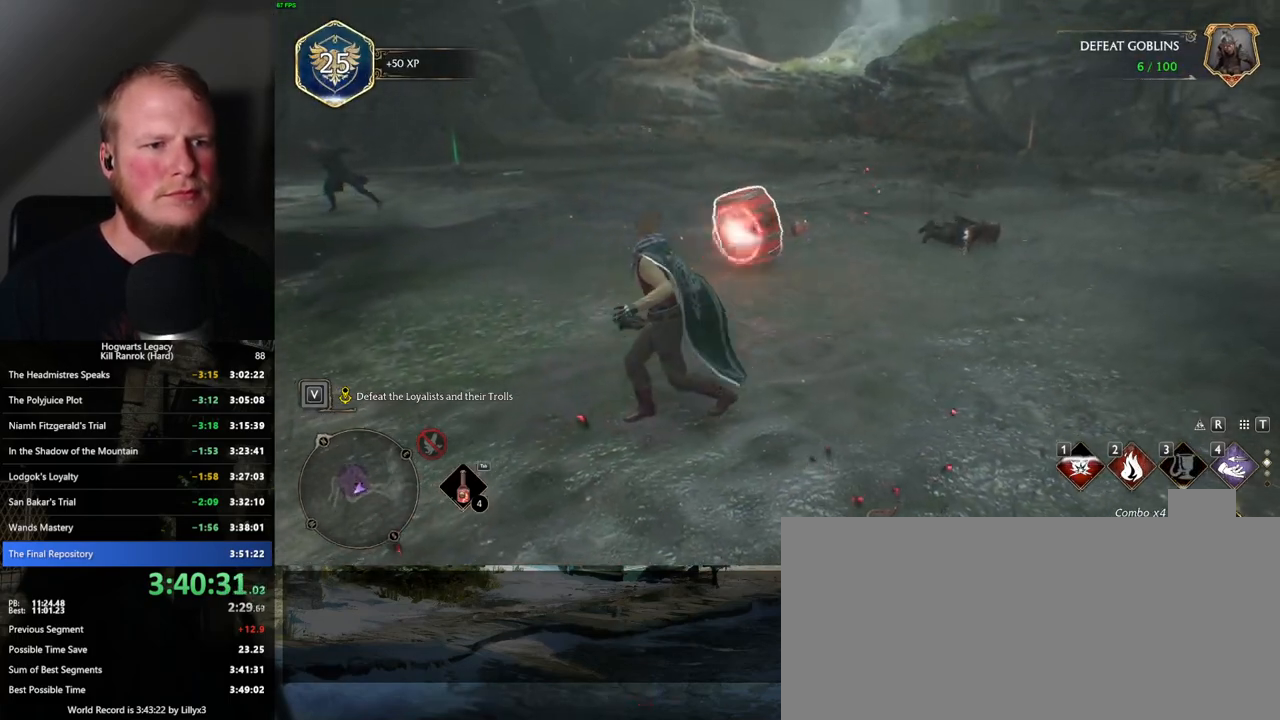
{"keys": ["a", "w"], "mouse": [], "events": [[34, "mouse_left", "up"], [184, "mouse_left", "down"], [184, "space", "down"], [250, "mouse_left", "up"], [284, "a", "down"], [284, "space", "up"], [350, "s", "up"], [484, "w", "down"]]}
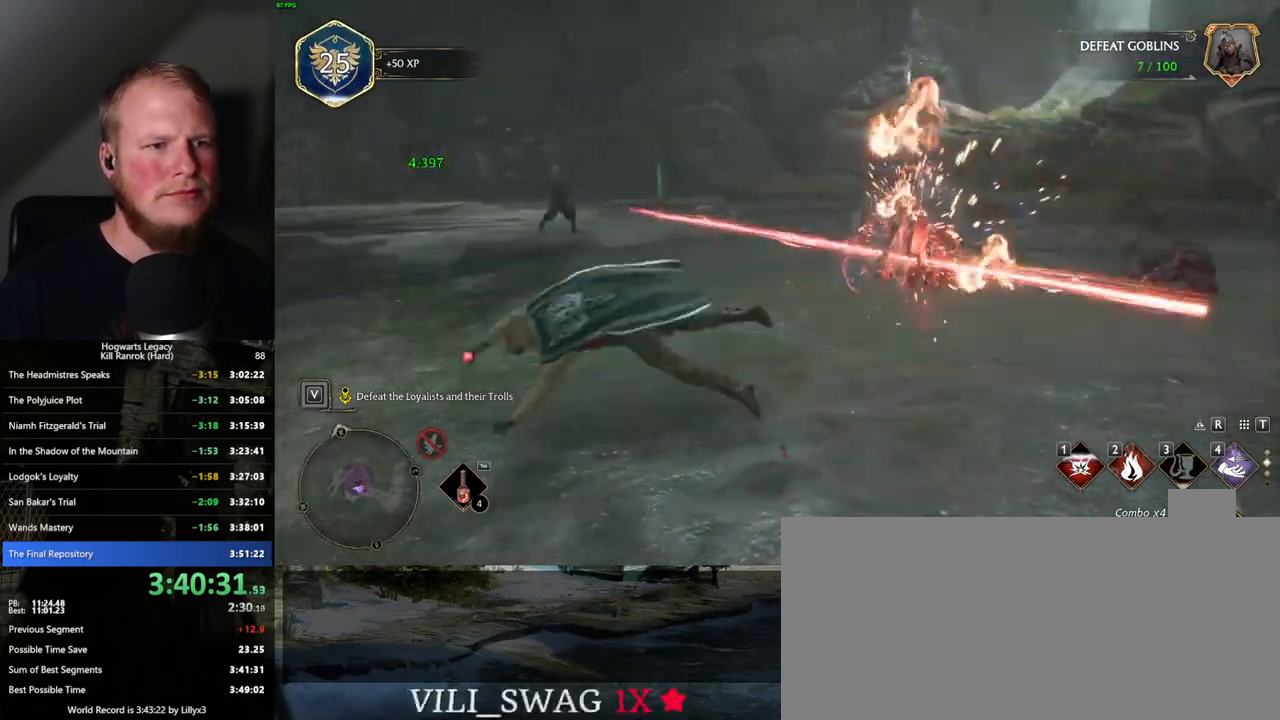
{"keys": ["w"], "mouse": [], "events": [[84, "a", "up"], [234, "shift_l", "down"], [367, "shift_l", "up"]]}
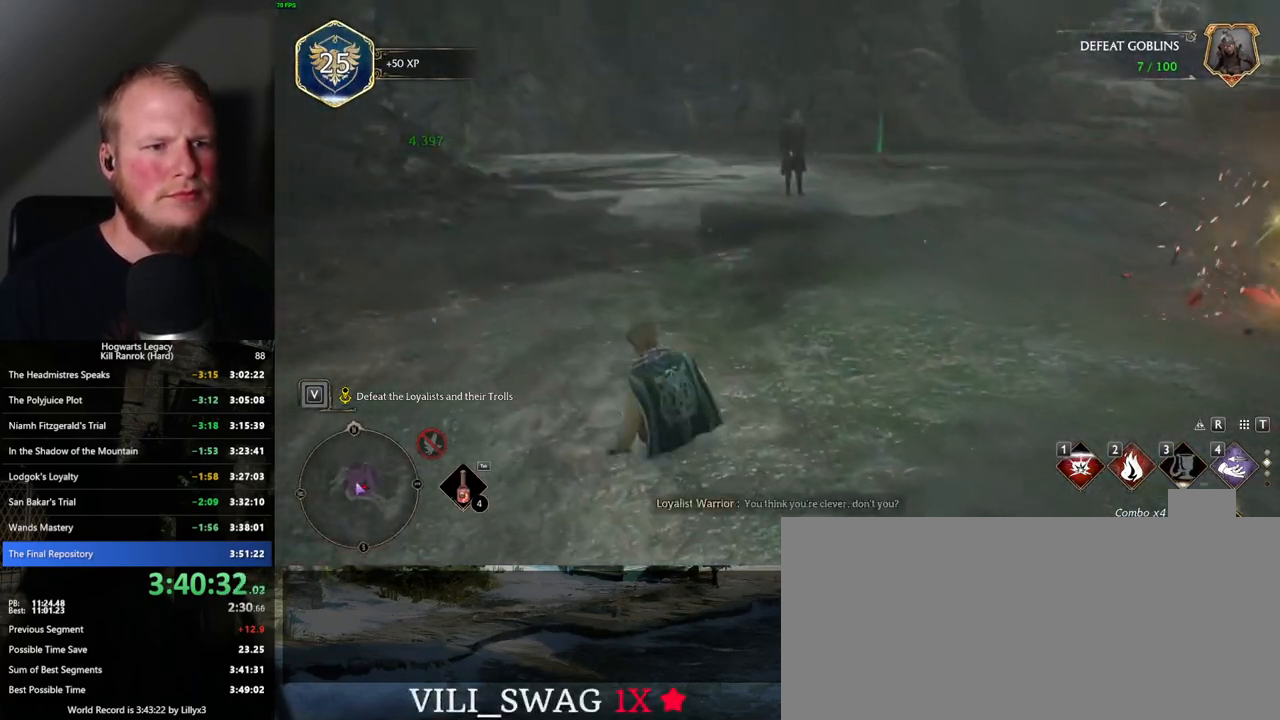
{"keys": ["space", "w"], "mouse": [], "events": [[67, "space", "down"]]}
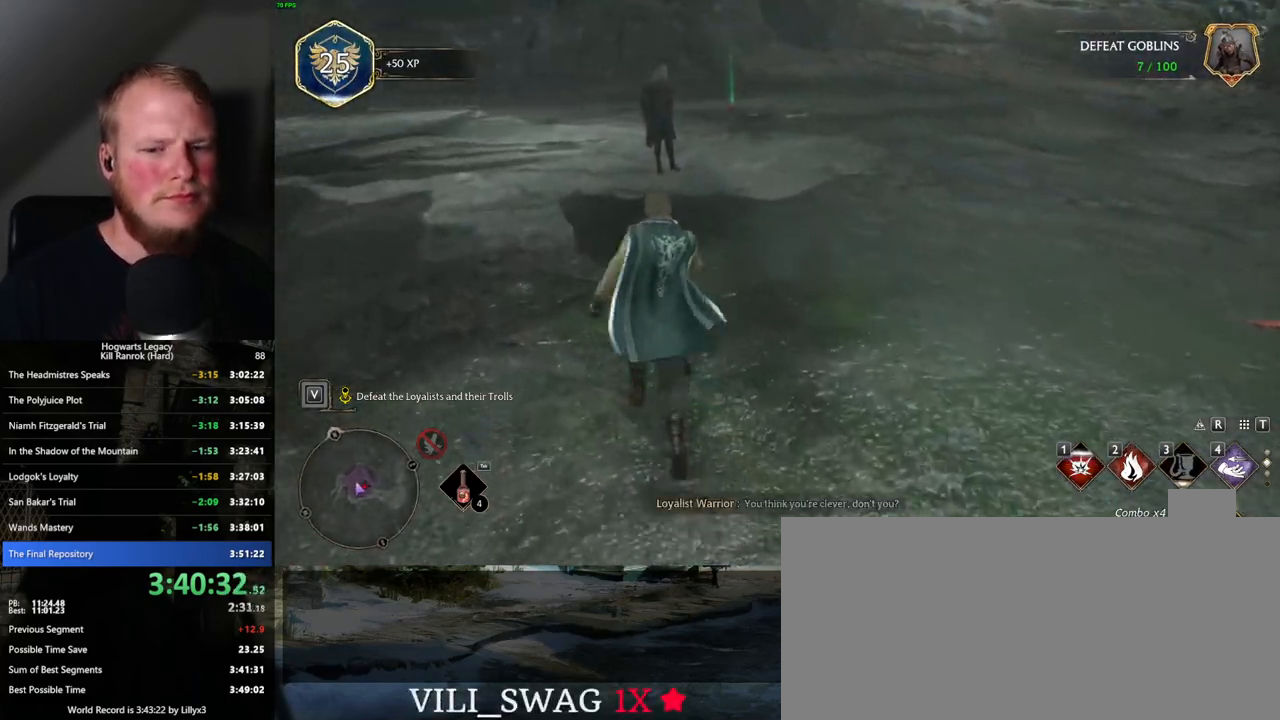
{"keys": ["w"], "mouse": [], "events": [[434, "space", "up"]]}
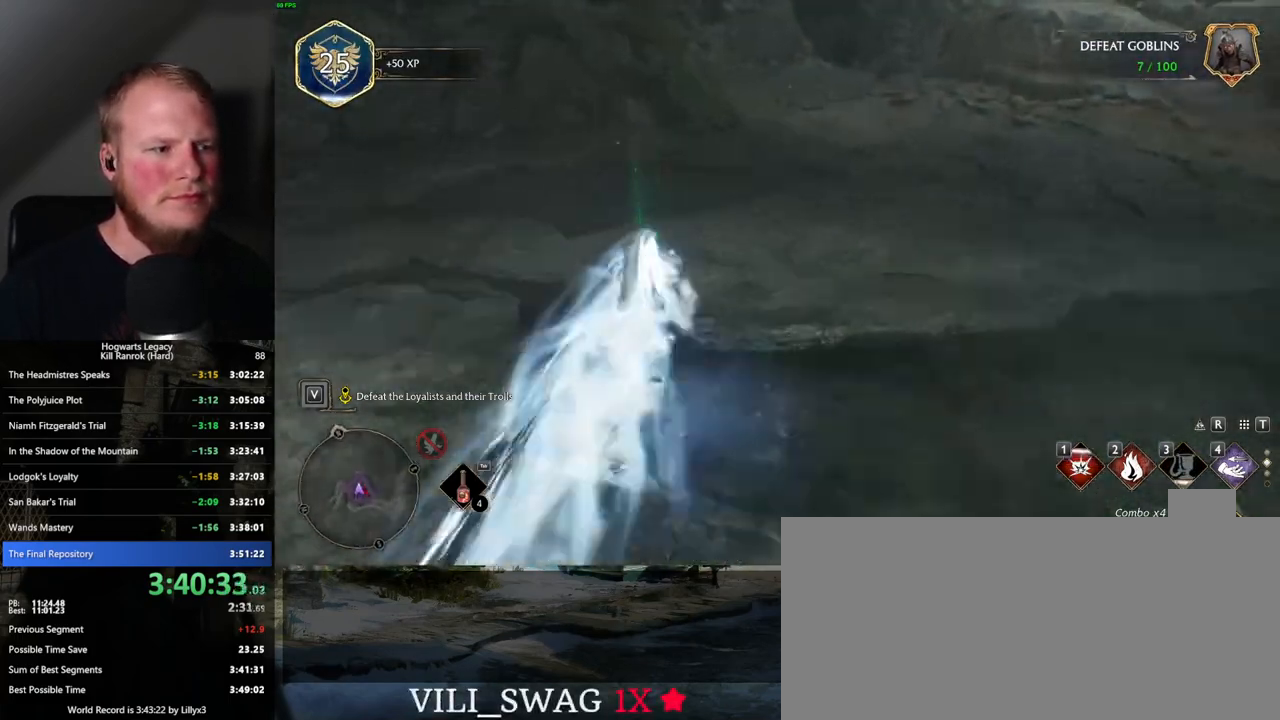
{"keys": ["w"], "mouse": [], "events": [[200, "f", "down"], [250, "f", "up"]]}
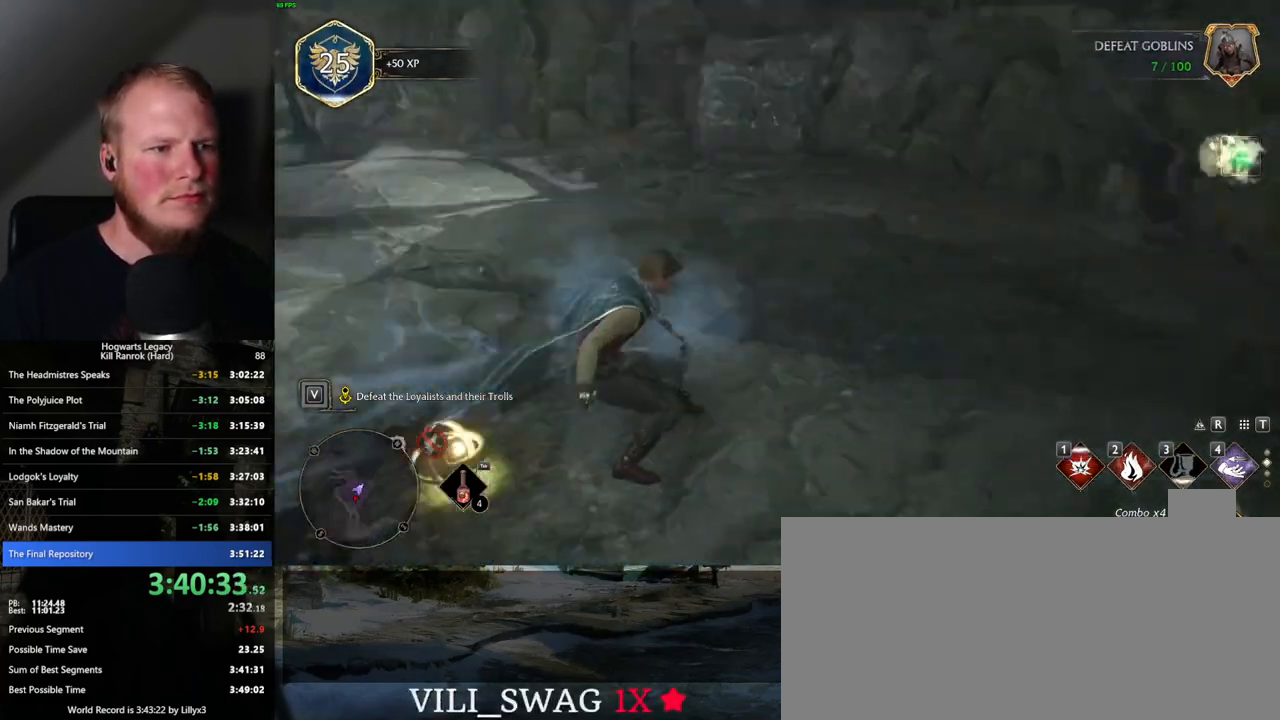
{"keys": ["space", "w"], "mouse": [], "events": [[284, "space", "down"]]}
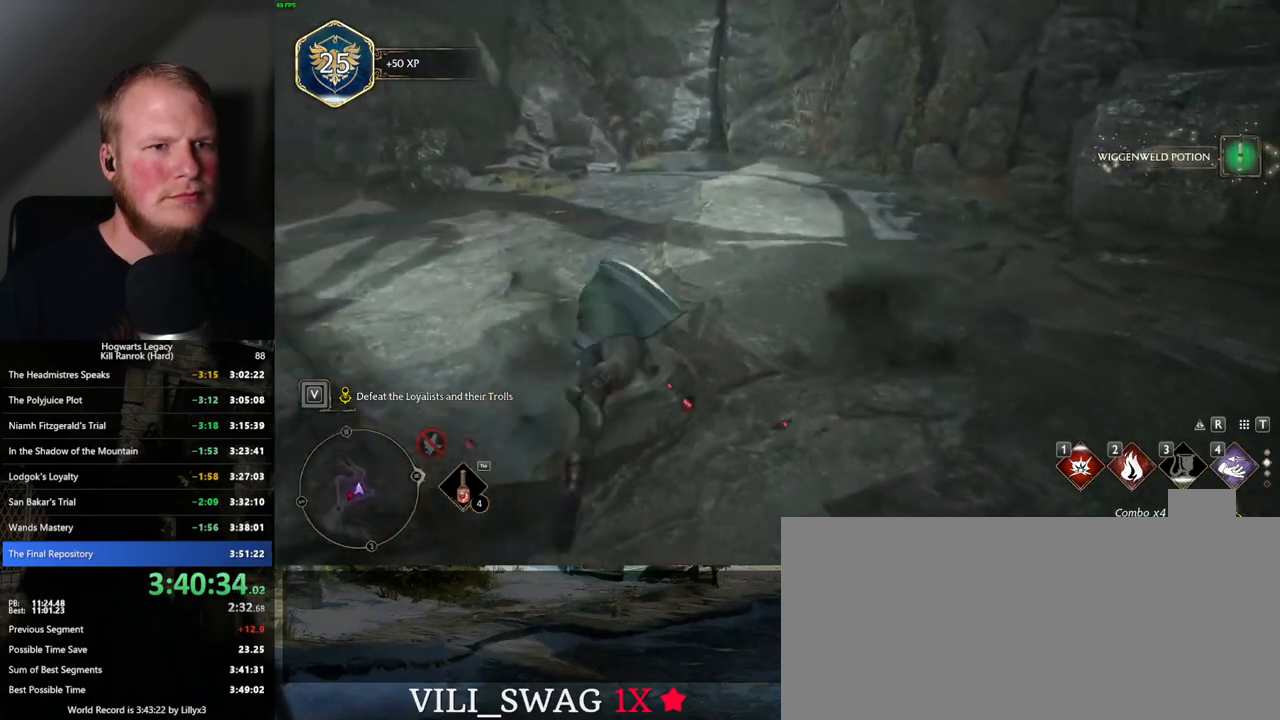
{"keys": [], "mouse": [], "events": [[117, "space", "up"], [434, "w", "up"]]}
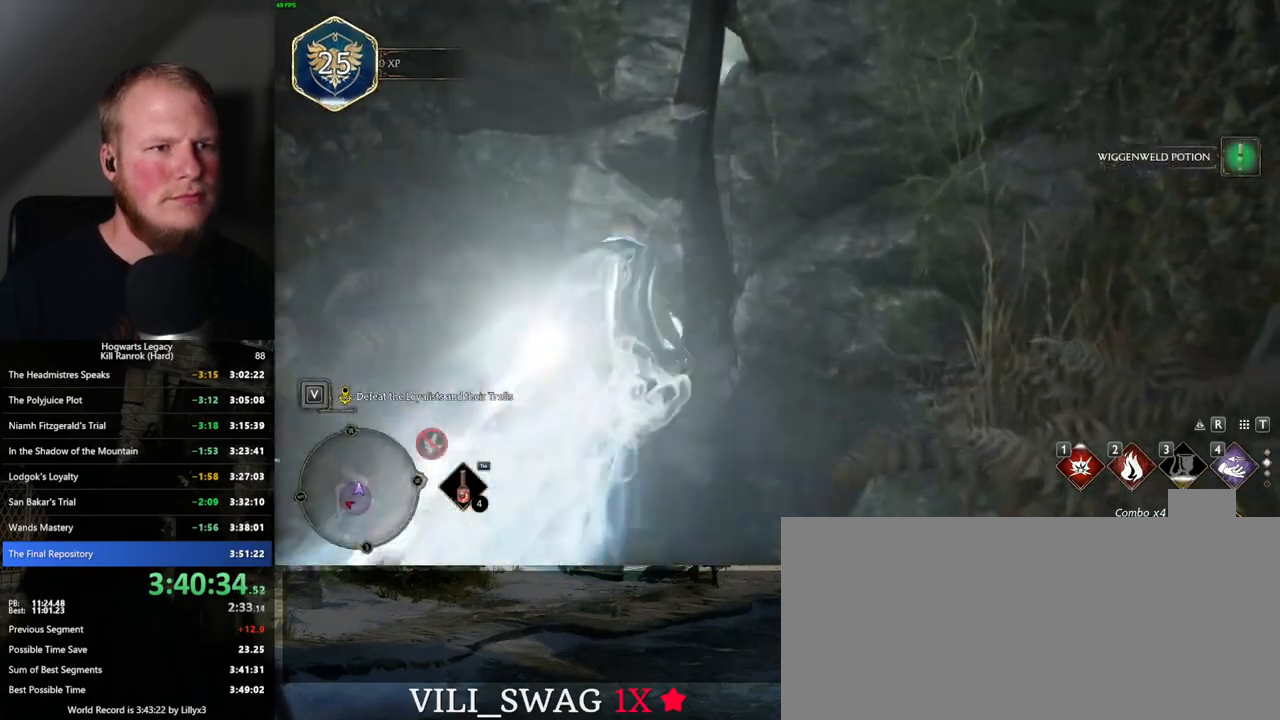
{"keys": ["a", "s"], "mouse": [], "events": [[184, "s", "down"], [500, "a", "down"]]}
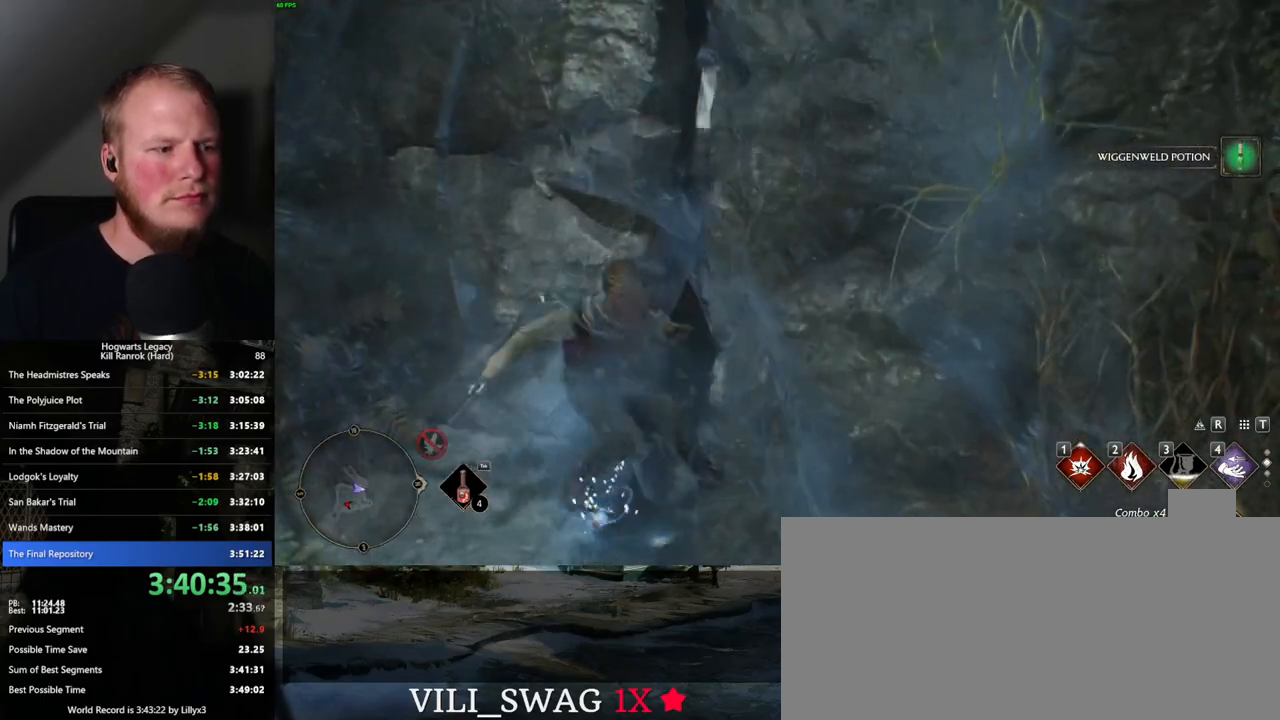
{"keys": [], "mouse": [], "events": [[267, "s", "up"], [500, "a", "up"]]}
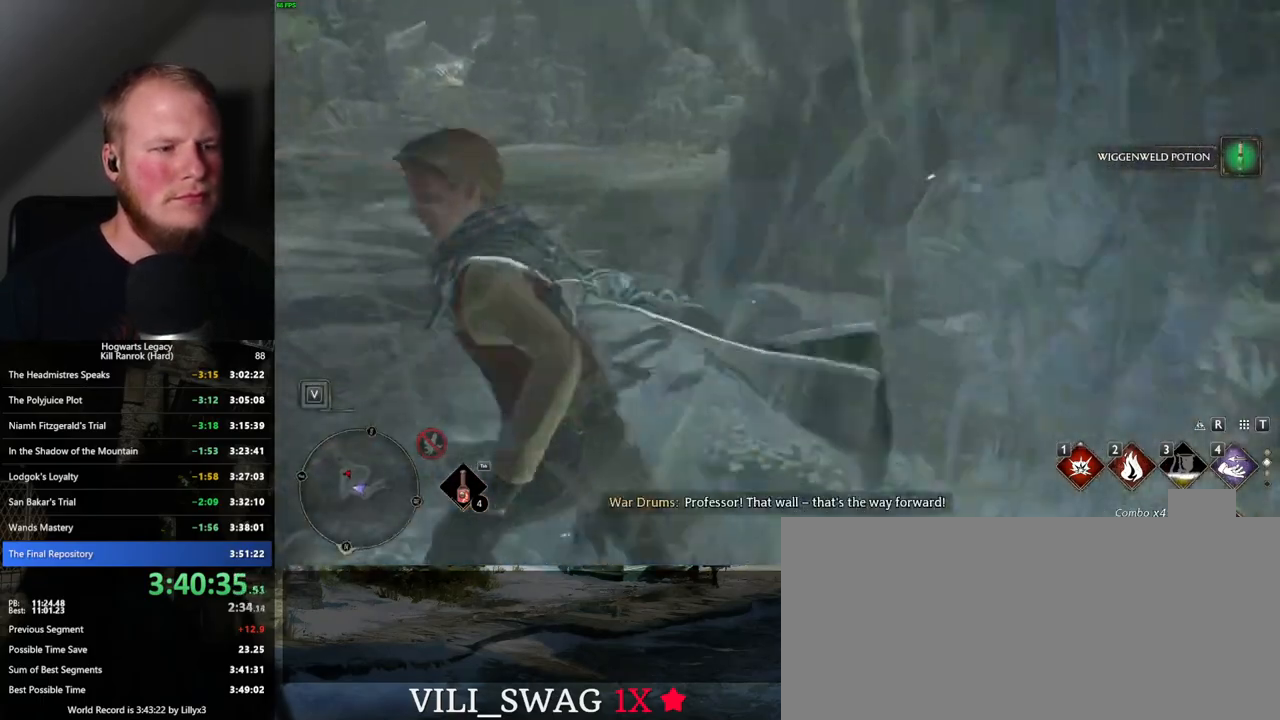
{"keys": ["w"], "mouse": [], "events": [[84, "w", "down"]]}
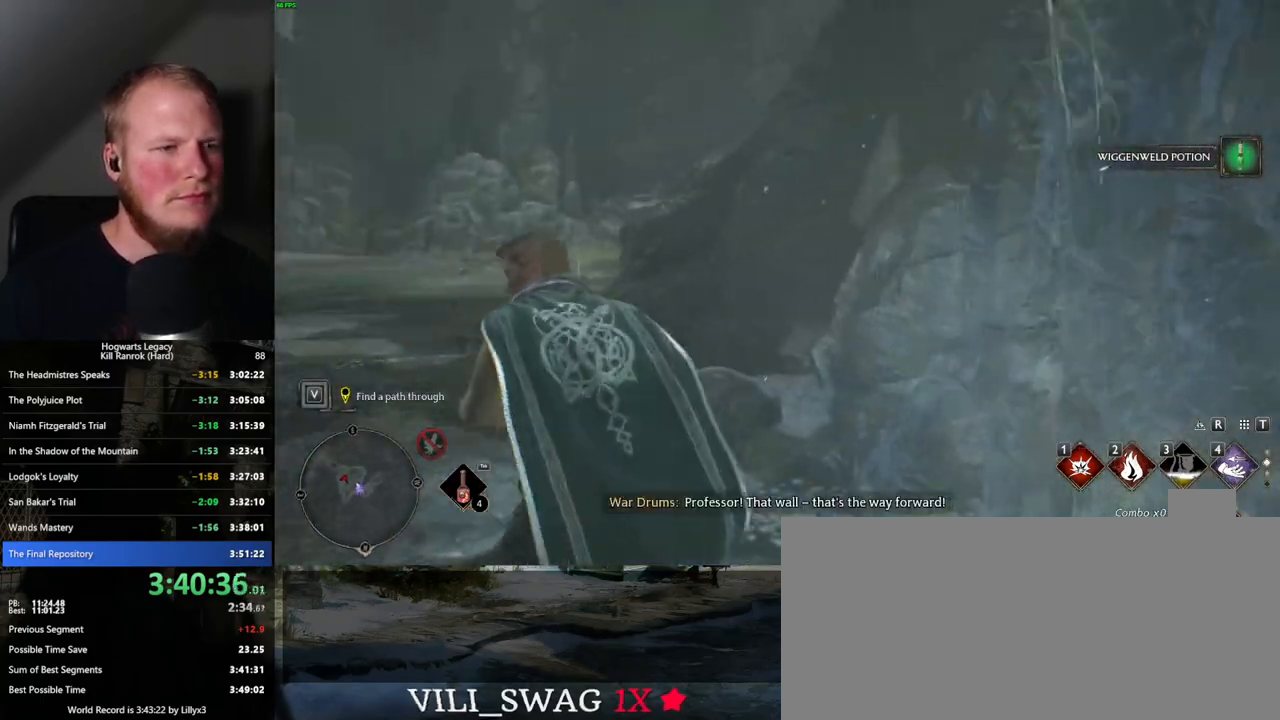
{"keys": [], "mouse": [], "events": [[17, "w", "up"]]}
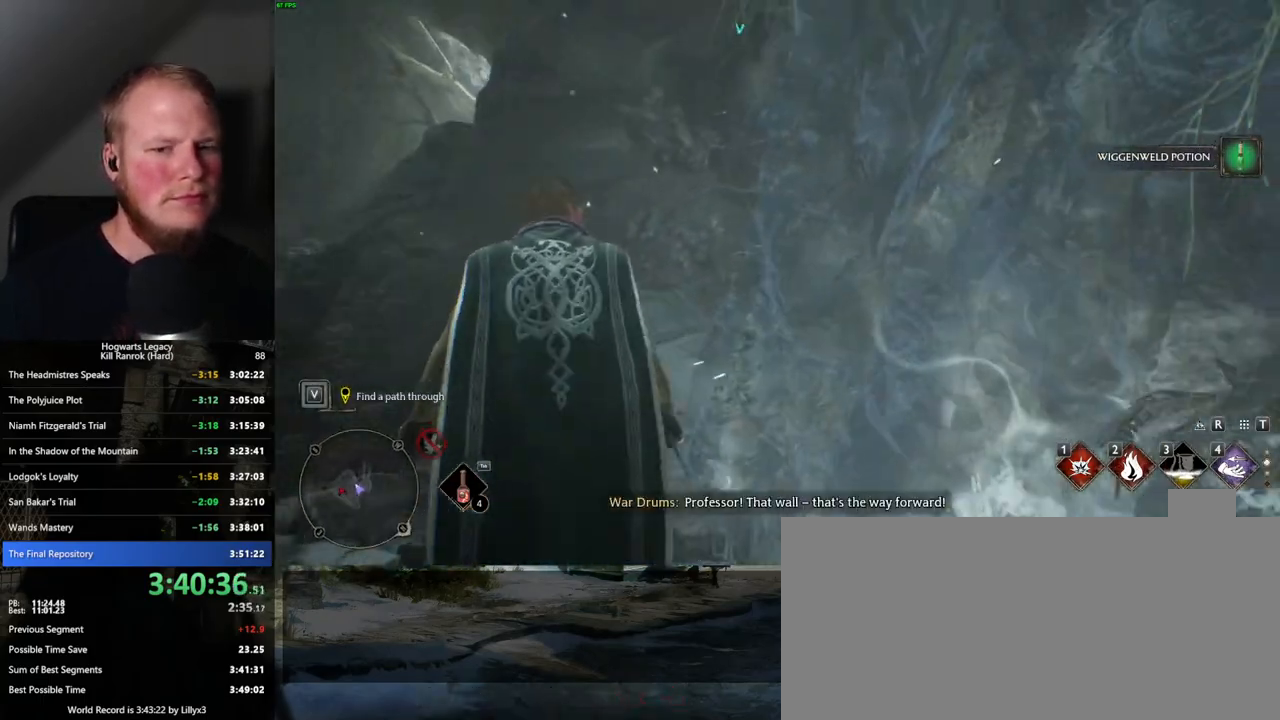
{"keys": [], "mouse": [], "events": []}
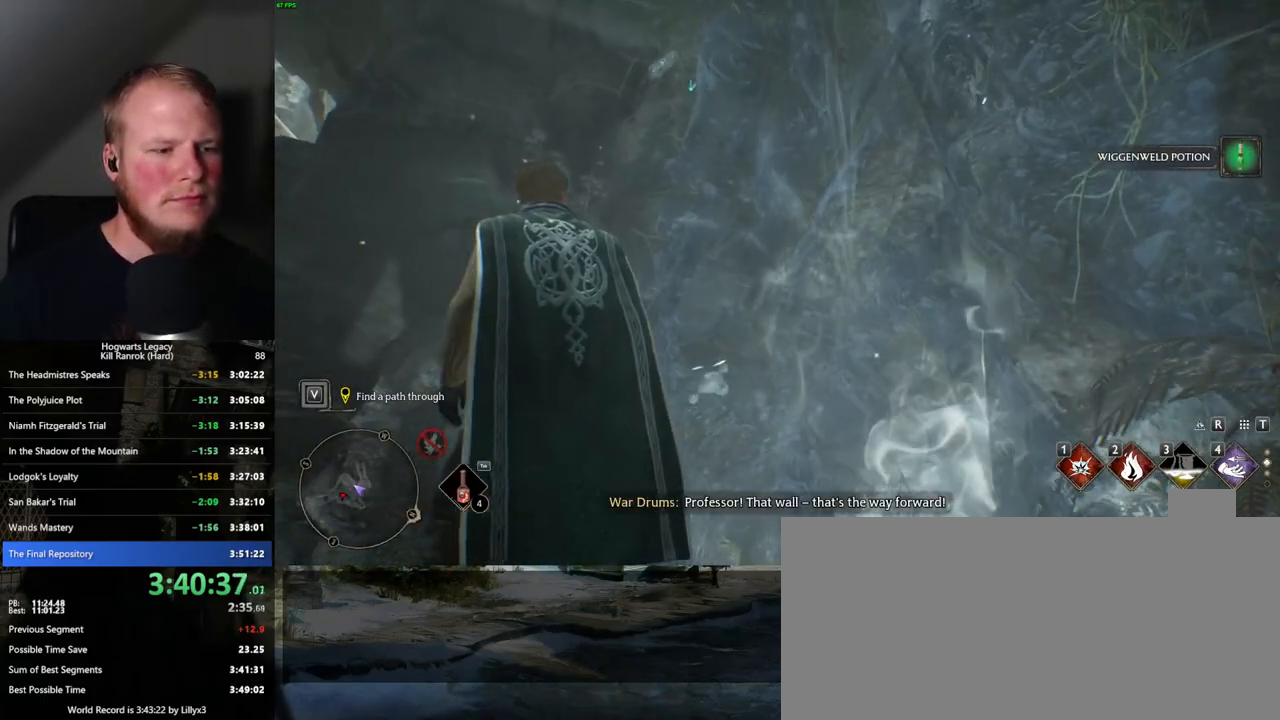
{"keys": ["tab"], "mouse": [], "events": [[100, "tab", "down"]]}
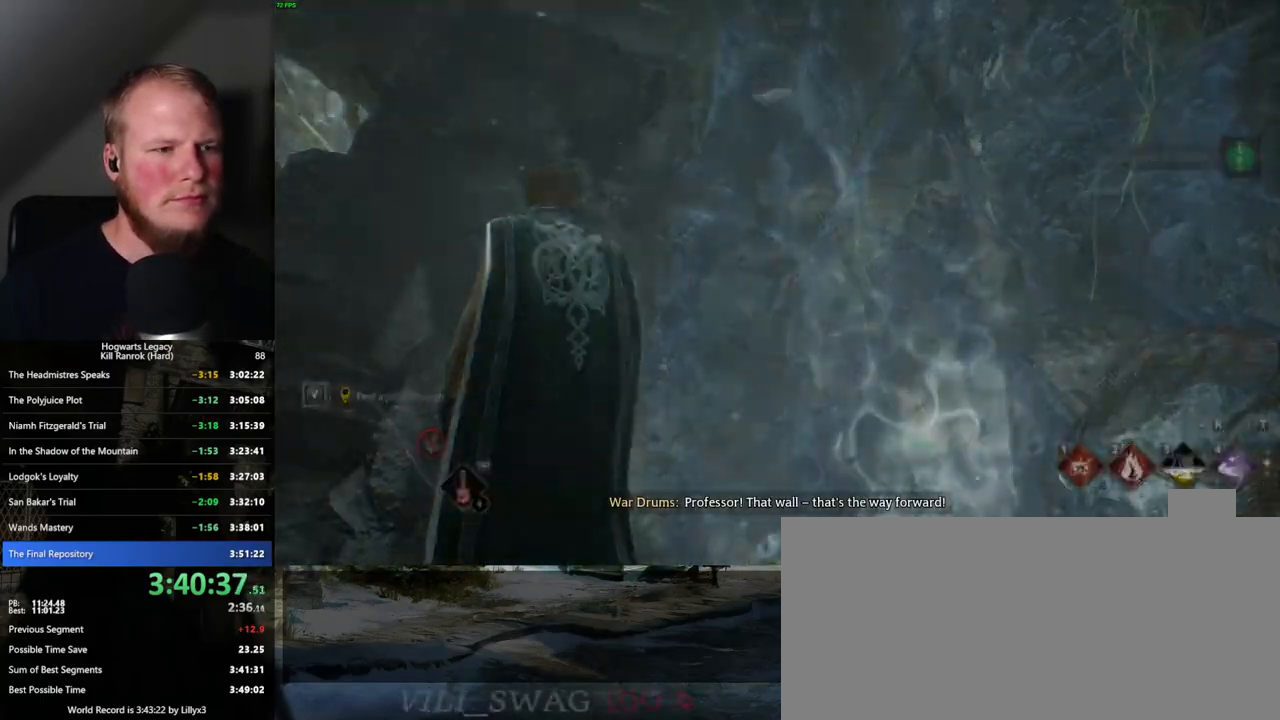
{"keys": ["tab"], "mouse": [], "events": [[384, "mouse_left", "down"], [467, "mouse_left", "up"]]}
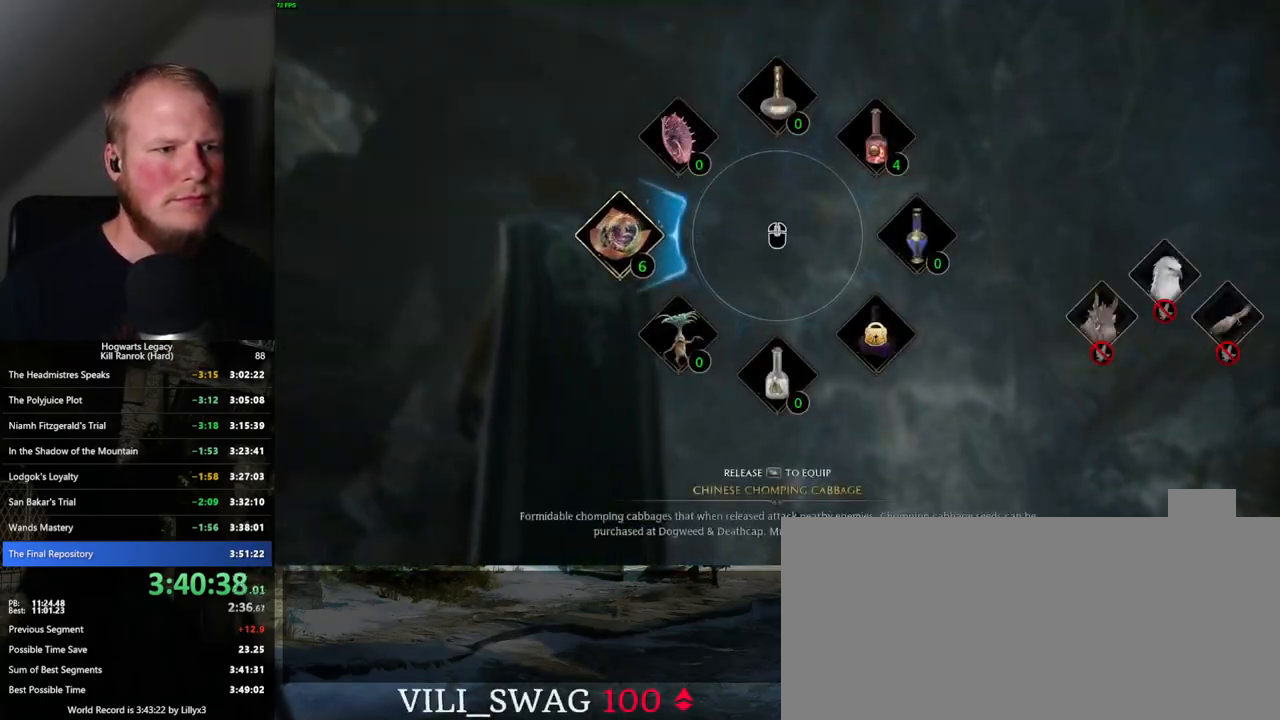
{"keys": [], "mouse": [], "events": [[200, "tab", "up"], [217, "w", "down"], [400, "w", "up"]]}
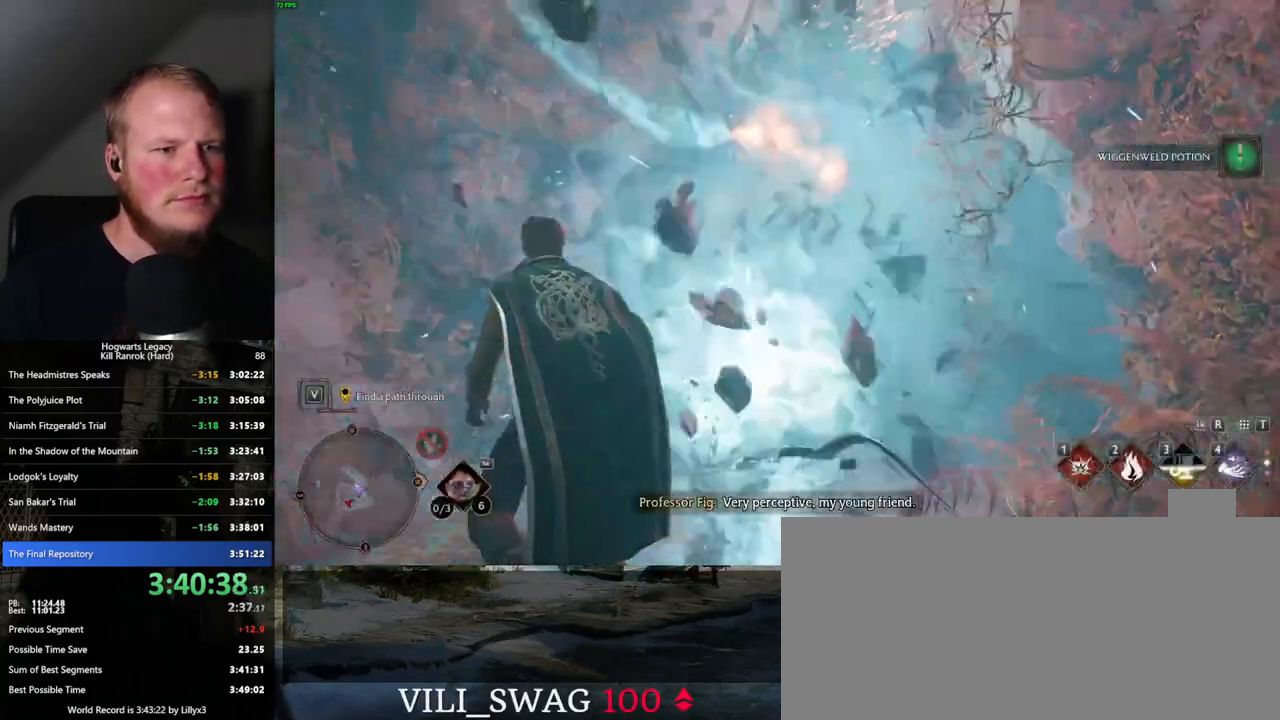
{"keys": ["w"], "mouse": [], "events": [[150, "w", "down"], [400, "shift_l", "down"], [500, "shift_l", "up"]]}
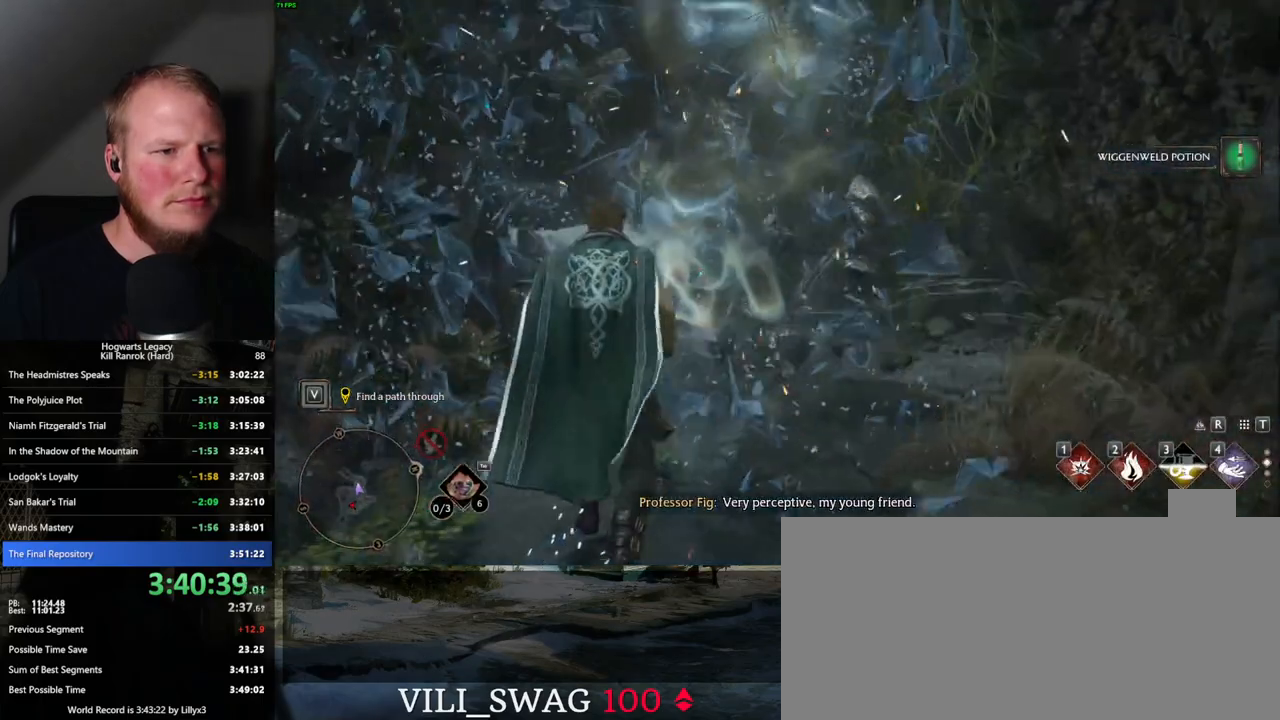
{"keys": ["w"], "mouse": [], "events": []}
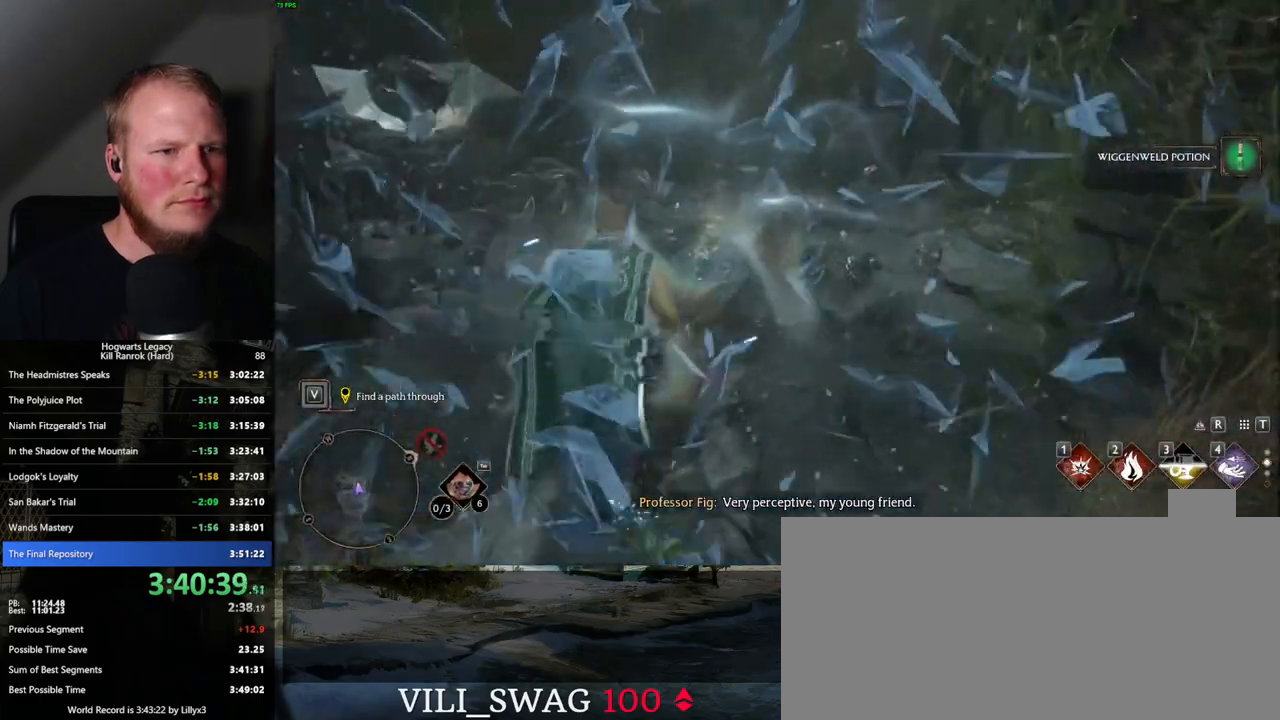
{"keys": ["space", "w"], "mouse": [], "events": [[17, "space", "down"]]}
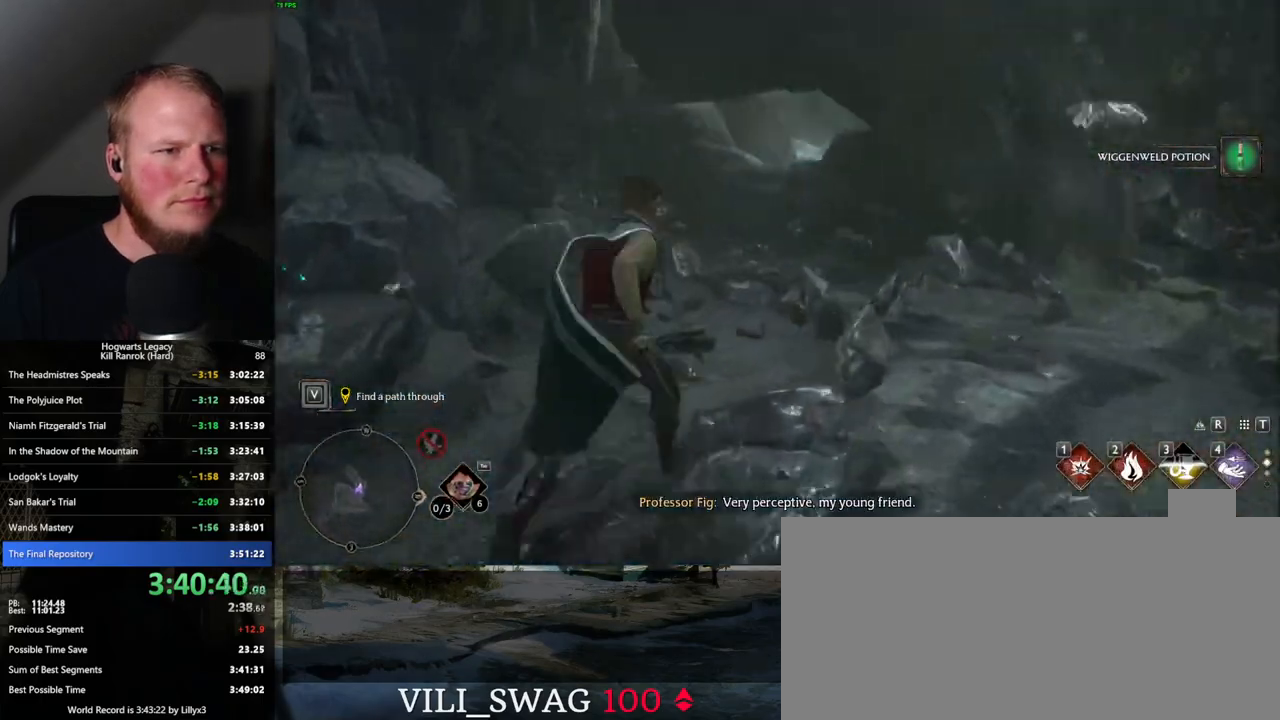
{"keys": ["space", "w"], "mouse": [], "events": [[217, "space", "up"], [334, "space", "down"]]}